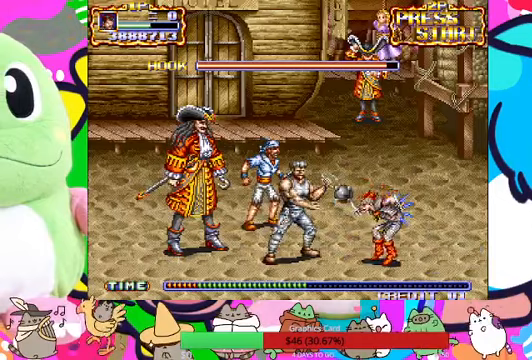
Gameplay with a controller (PlayStation layout); each line is a JSON object with the inputs held at the frame after it. "events" lists button and stick changes between this image and that frame as [ms after this image, input, new state], when the widget could be followed in between. Not read: L3 R3 right_stick.
{"buttons": ["CROSS", "SQUARE"], "left_stick": "left"}
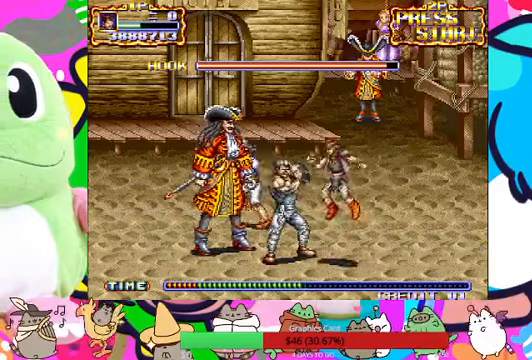
{"buttons": ["SQUARE"], "left_stick": "left", "events": [[67, "CROSS", "up"], [100, "SQUARE", "up"], [233, "SQUARE", "down"], [300, "SQUARE", "up"], [333, "SQUARE", "down"], [433, "SQUARE", "up"], [500, "SQUARE", "down"]]}
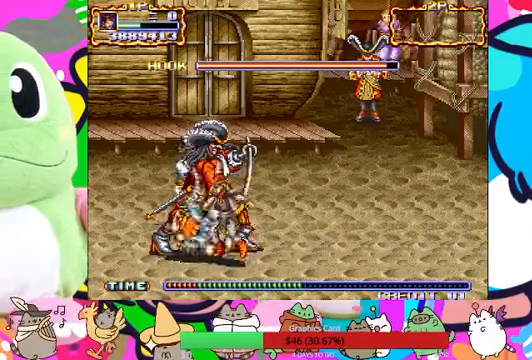
{"buttons": [], "left_stick": "up-left", "events": [[67, "SQUARE", "up"], [133, "SQUARE", "down"], [300, "left_stick", "up-left"], [367, "SQUARE", "up"], [433, "SQUARE", "down"], [500, "SQUARE", "up"]]}
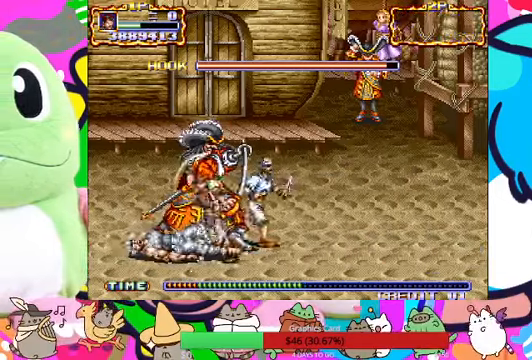
{"buttons": ["SQUARE"], "left_stick": "left", "events": [[100, "SQUARE", "down"], [133, "SQUARE", "up"], [233, "SQUARE", "down"], [300, "SQUARE", "up"], [333, "left_stick", "left"], [400, "SQUARE", "down"], [433, "SQUARE", "up"], [500, "SQUARE", "down"]]}
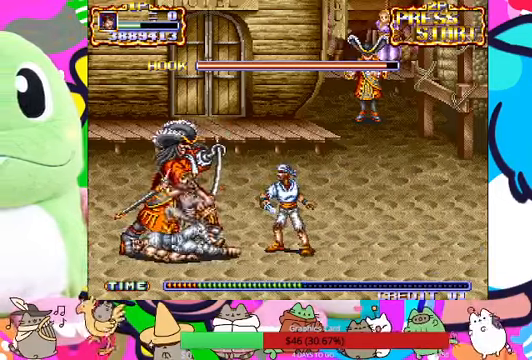
{"buttons": [], "left_stick": "left", "events": [[300, "CROSS", "down"], [300, "SQUARE", "up"], [400, "SQUARE", "down"], [433, "CROSS", "up"], [433, "SQUARE", "up"]]}
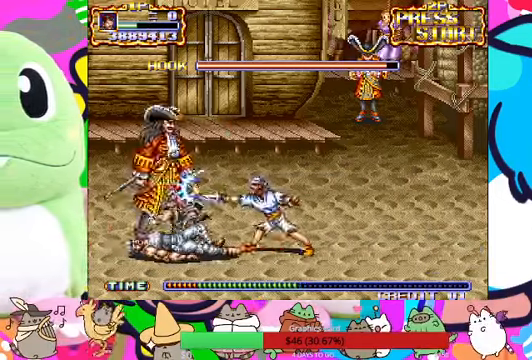
{"buttons": [], "left_stick": "left", "events": [[33, "SQUARE", "down"], [100, "SQUARE", "up"], [133, "SQUARE", "down"], [200, "SQUARE", "up"], [400, "SQUARE", "down"], [500, "SQUARE", "up"]]}
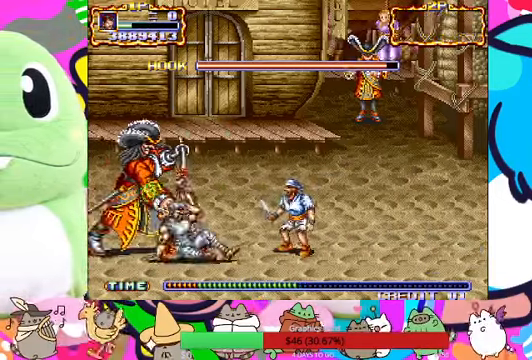
{"buttons": [], "left_stick": "left", "events": [[33, "SQUARE", "down"], [467, "SQUARE", "up"]]}
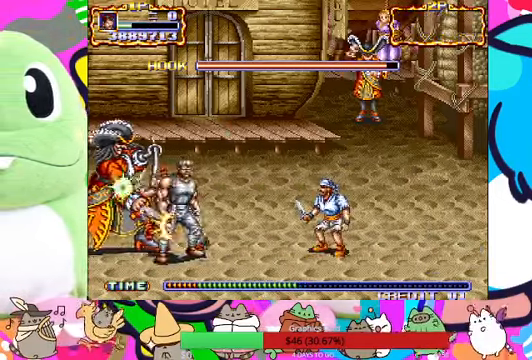
{"buttons": [], "left_stick": "left", "events": [[200, "CROSS", "down"], [300, "SQUARE", "down"], [333, "CROSS", "up"], [367, "SQUARE", "up"], [433, "SQUARE", "down"], [500, "SQUARE", "up"]]}
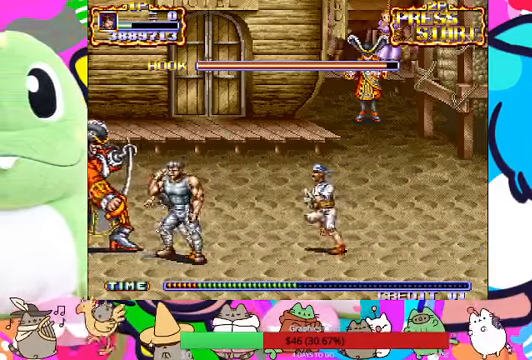
{"buttons": [], "left_stick": "left", "events": [[67, "SQUARE", "down"], [133, "SQUARE", "up"], [200, "SQUARE", "down"], [267, "SQUARE", "up"]]}
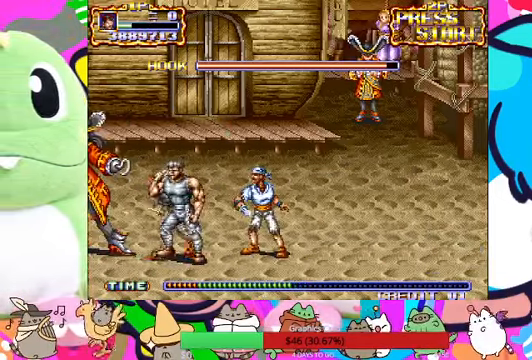
{"buttons": [], "left_stick": "left", "events": [[167, "CROSS", "down"], [300, "CROSS", "up"], [400, "SQUARE", "down"], [500, "SQUARE", "up"]]}
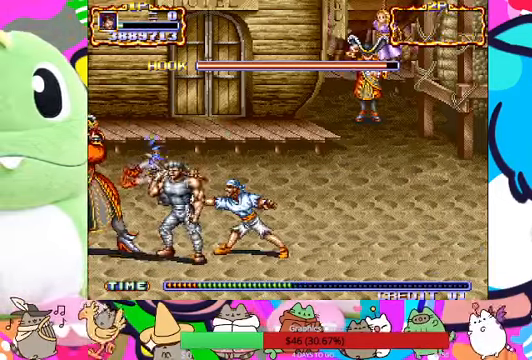
{"buttons": [], "left_stick": "center", "events": [[100, "SQUARE", "down"], [333, "SQUARE", "up"], [333, "left_stick", "center"]]}
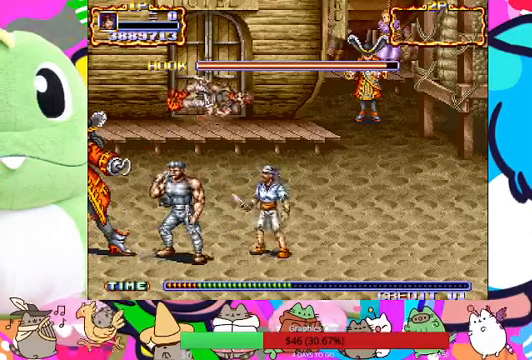
{"buttons": [], "left_stick": "center", "events": []}
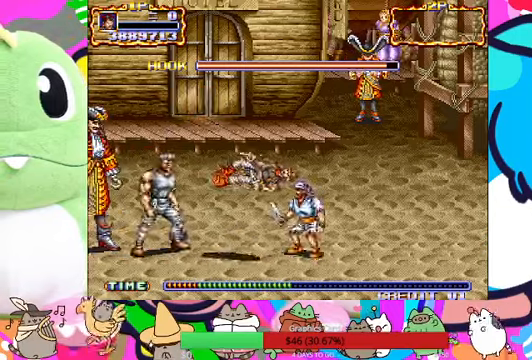
{"buttons": [], "left_stick": "center", "events": []}
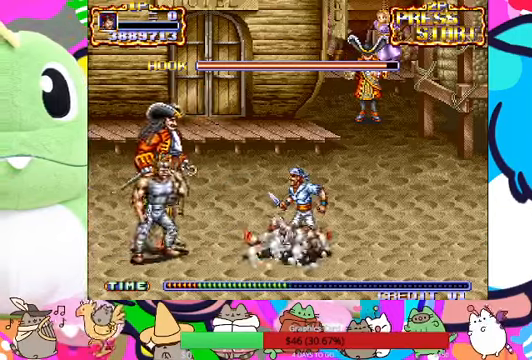
{"buttons": [], "left_stick": "center", "events": []}
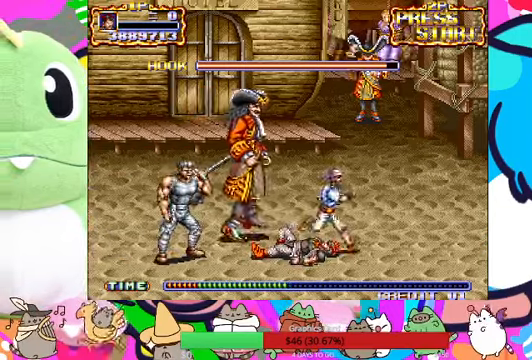
{"buttons": [], "left_stick": "center", "events": []}
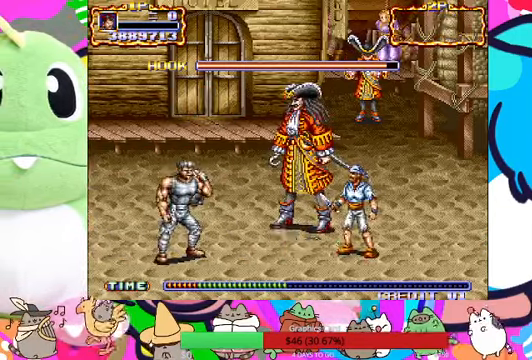
{"buttons": [], "left_stick": "center"}
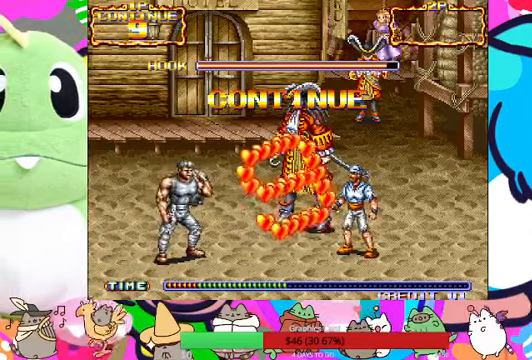
{"buttons": [], "left_stick": "center", "events": []}
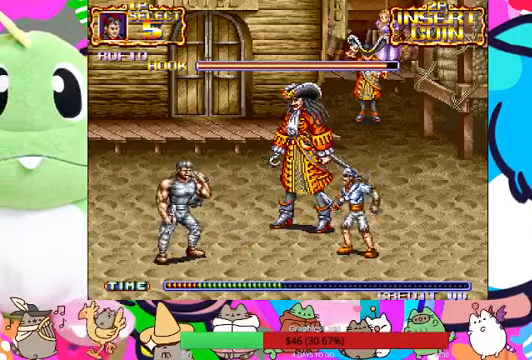
{"buttons": [], "left_stick": "center", "events": [[333, "START", "down"], [466, "START", "up"]]}
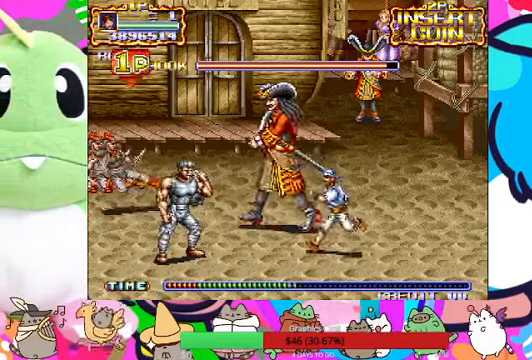
{"buttons": [], "left_stick": "center", "events": []}
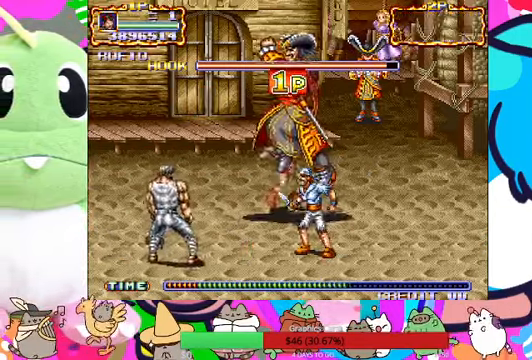
{"buttons": ["SQUARE"], "left_stick": "up-right", "events": [[400, "left_stick", "up-right"], [433, "SQUARE", "down"]]}
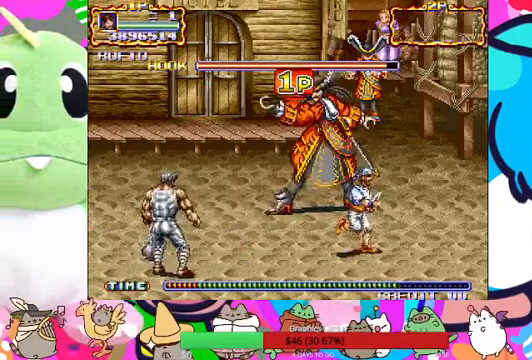
{"buttons": [], "left_stick": "center", "events": [[33, "SQUARE", "up"], [33, "left_stick", "center"], [66, "SQUARE", "down"], [133, "SQUARE", "up"], [200, "SQUARE", "down"], [400, "SQUARE", "up"]]}
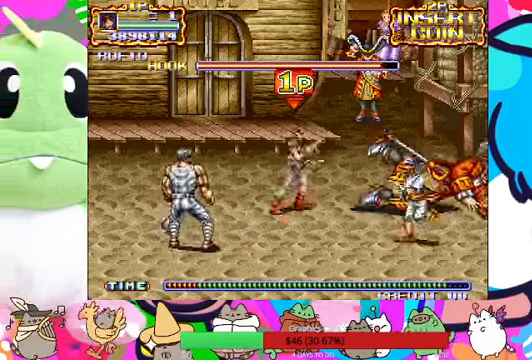
{"buttons": [], "left_stick": "right", "events": [[33, "left_stick", "right"]]}
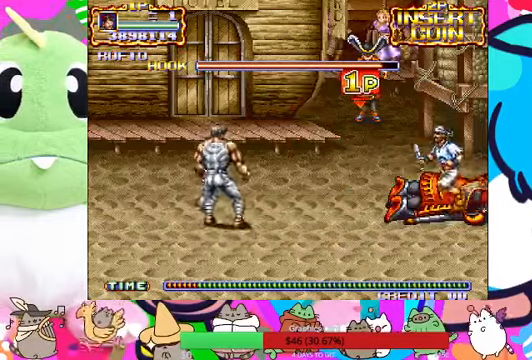
{"buttons": ["SQUARE"], "left_stick": "right", "events": [[500, "SQUARE", "down"]]}
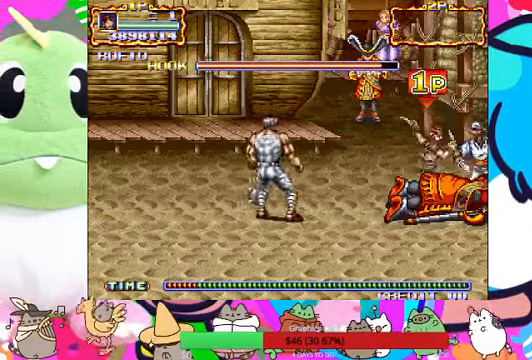
{"buttons": [], "left_stick": "center", "events": [[67, "SQUARE", "up"], [67, "left_stick", "center"], [167, "SQUARE", "down"], [200, "SQUARE", "up"], [267, "SQUARE", "down"], [367, "SQUARE", "up"], [400, "SQUARE", "down"], [467, "SQUARE", "up"]]}
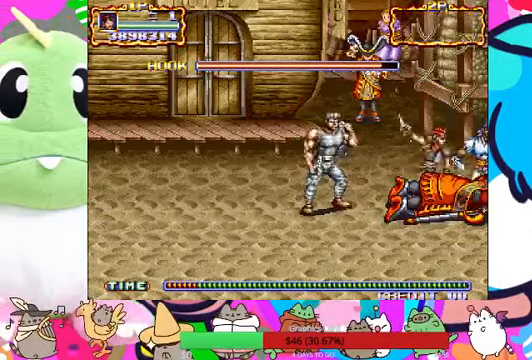
{"buttons": [], "left_stick": "down", "events": [[34, "SQUARE", "down"], [100, "SQUARE", "up"], [234, "SQUARE", "down"], [300, "SQUARE", "up"], [434, "SQUARE", "down"], [467, "SQUARE", "up"], [467, "left_stick", "down"]]}
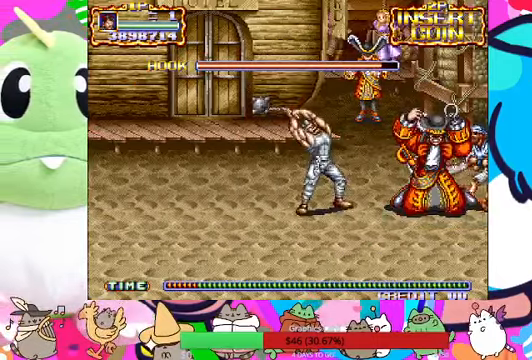
{"buttons": ["SQUARE"], "left_stick": "left", "events": [[67, "SQUARE", "down"], [134, "SQUARE", "up"], [200, "SQUARE", "down"], [234, "SQUARE", "up"], [234, "left_stick", "down-left"], [300, "SQUARE", "down"], [400, "SQUARE", "up"], [467, "SQUARE", "down"], [500, "left_stick", "left"]]}
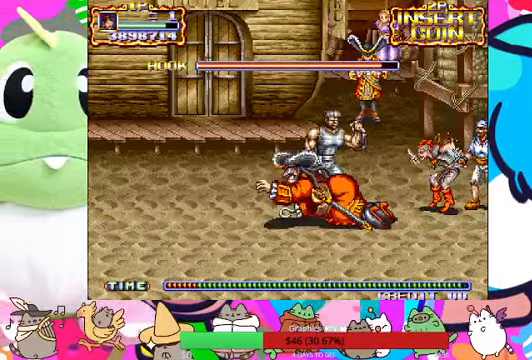
{"buttons": [], "left_stick": "left", "events": [[34, "SQUARE", "up"], [267, "CROSS", "down"], [367, "CROSS", "up"], [367, "SQUARE", "down"], [434, "SQUARE", "up"]]}
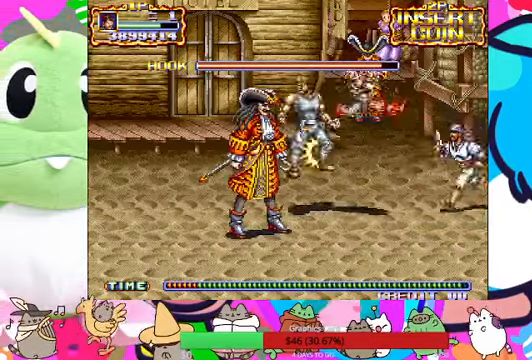
{"buttons": ["SQUARE"], "left_stick": "left", "events": [[300, "SQUARE", "down"], [434, "SQUARE", "up"], [500, "SQUARE", "down"]]}
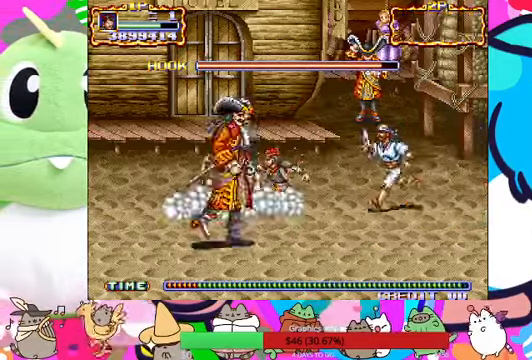
{"buttons": [], "left_stick": "down", "events": [[34, "SQUARE", "up"], [34, "left_stick", "down-left"], [367, "SQUARE", "down"], [467, "SQUARE", "up"], [467, "left_stick", "down"]]}